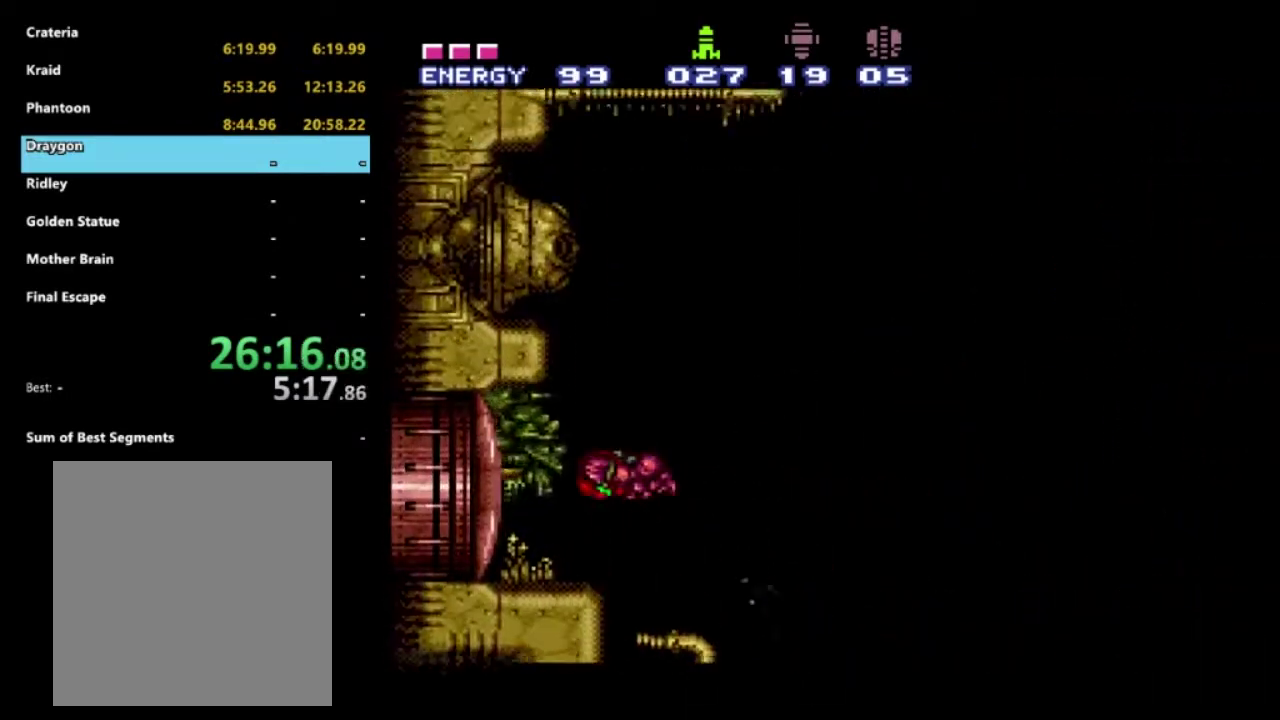
Gameplay with a controller (Xbox layout); each line is a JSON object with the inputs held at the frame after it. "events" lists button and stick changes between this image and that frame as [ms after this image, input, new state], when the widget could be followed in between. Not read: L3 R3.
{"buttons": ["R1", "R2"], "left_stick": "center", "right_stick": "center", "events": [[217, "R1", "down"], [317, "X", "down"], [367, "A", "up"], [417, "X", "up"]]}
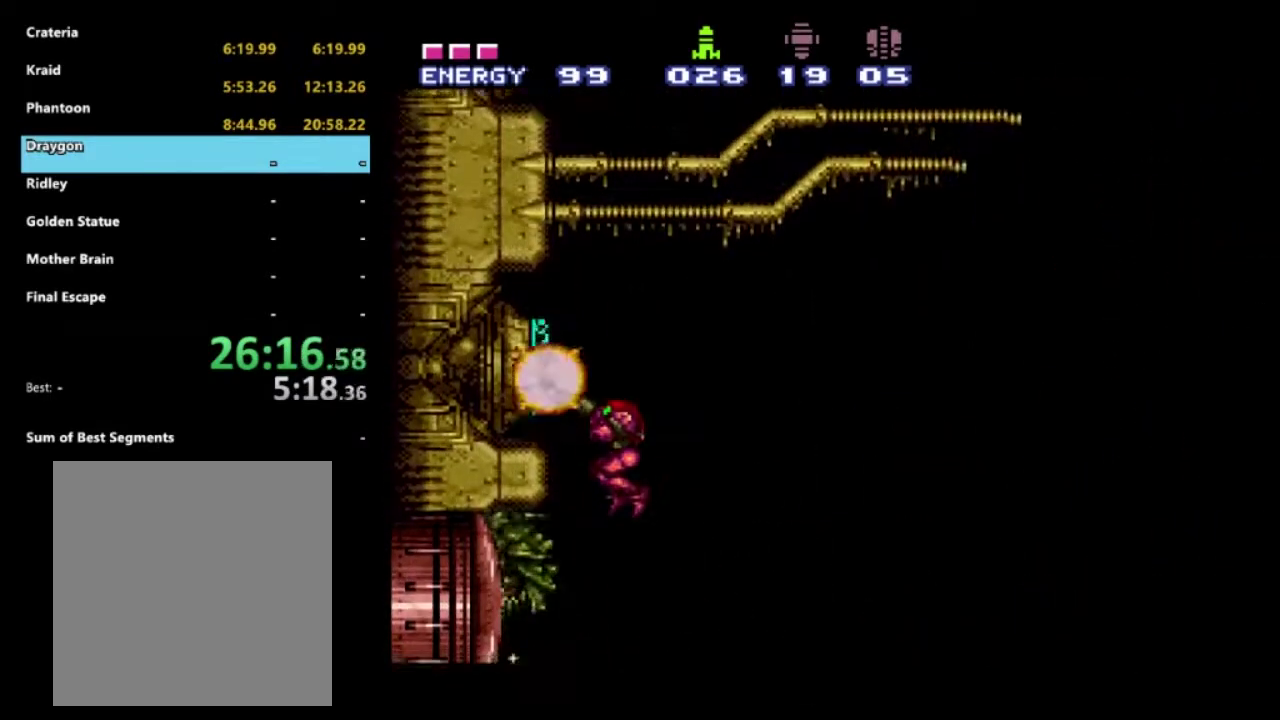
{"buttons": ["R2", "DPAD_RIGHT"], "left_stick": "center", "right_stick": "center", "events": [[150, "DPAD_RIGHT", "down"], [250, "R1", "up"]]}
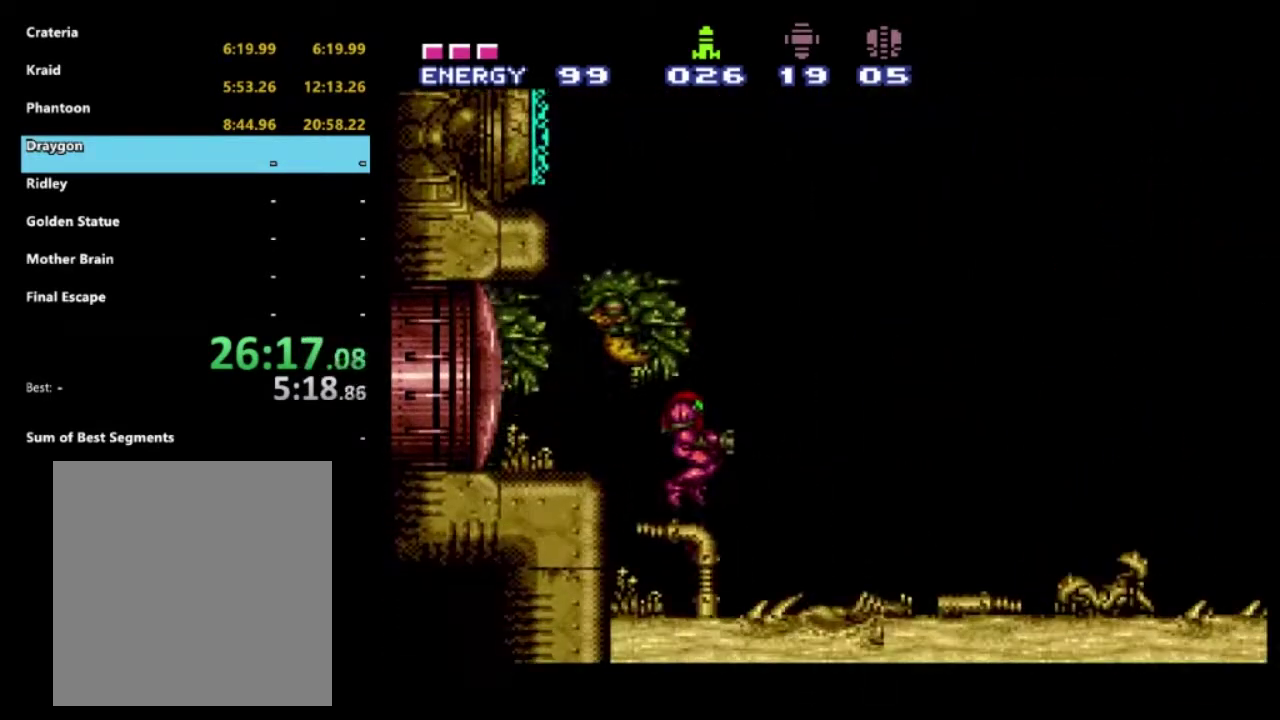
{"buttons": ["R2", "DPAD_RIGHT"], "left_stick": "center", "right_stick": "down", "events": [[450, "right_stick", "down"]]}
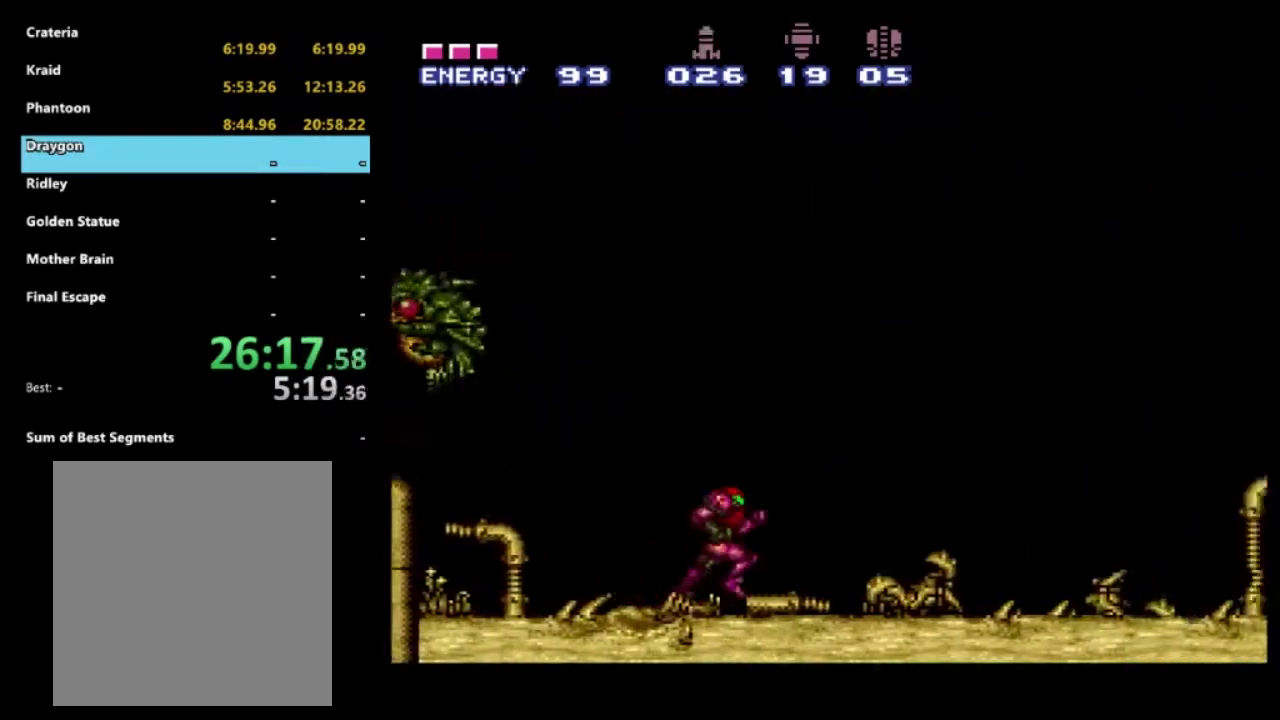
{"buttons": ["R2", "DPAD_LEFT"], "left_stick": "center", "right_stick": "center", "events": [[83, "right_stick", "center"], [383, "DPAD_RIGHT", "up"], [500, "DPAD_LEFT", "down"]]}
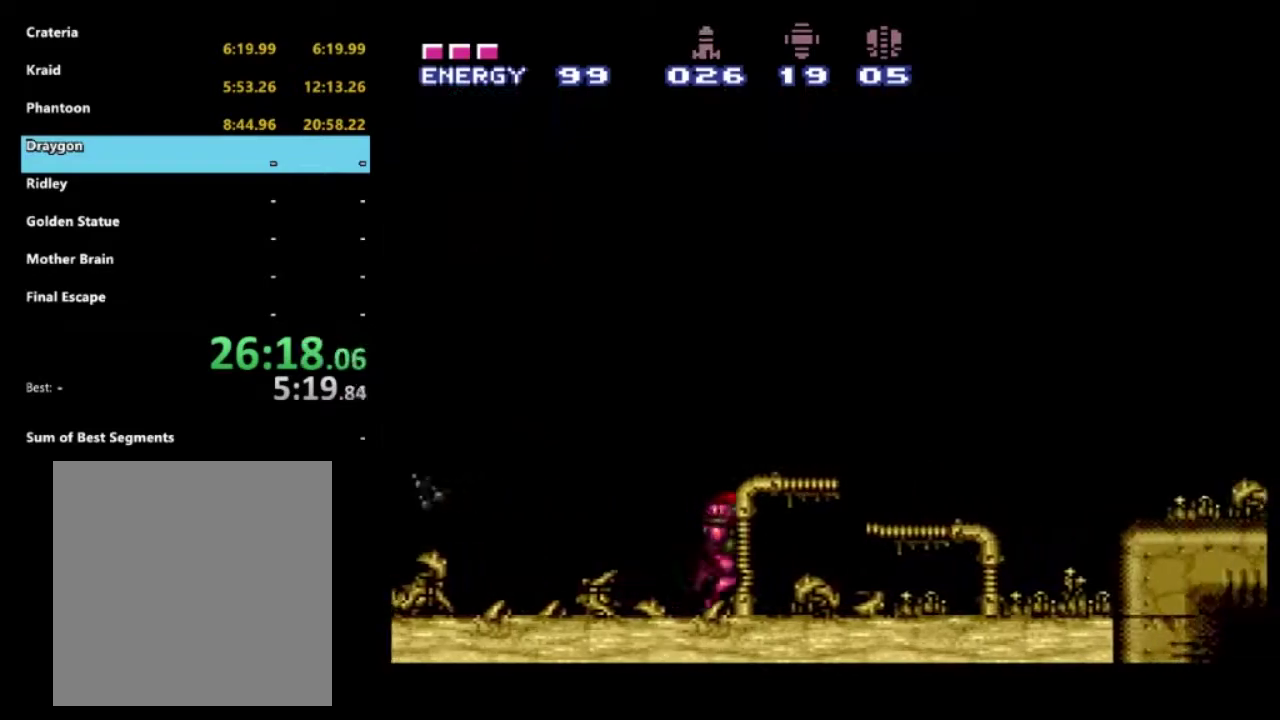
{"buttons": [], "left_stick": "center", "right_stick": "center", "events": [[133, "R2", "up"], [183, "DPAD_LEFT", "up"], [333, "DPAD_LEFT", "down"], [450, "DPAD_LEFT", "up"]]}
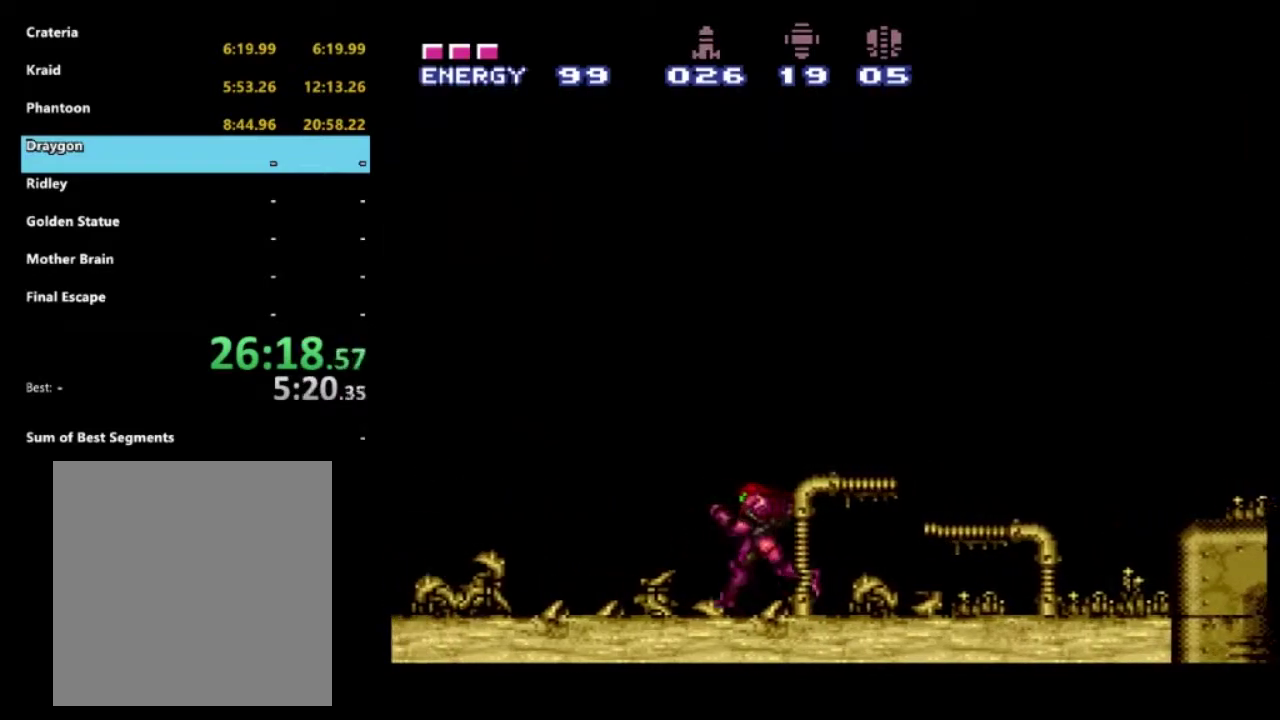
{"buttons": [], "left_stick": "center", "right_stick": "center", "events": [[67, "DPAD_LEFT", "down"], [183, "DPAD_LEFT", "up"], [367, "DPAD_LEFT", "down"], [467, "DPAD_LEFT", "up"]]}
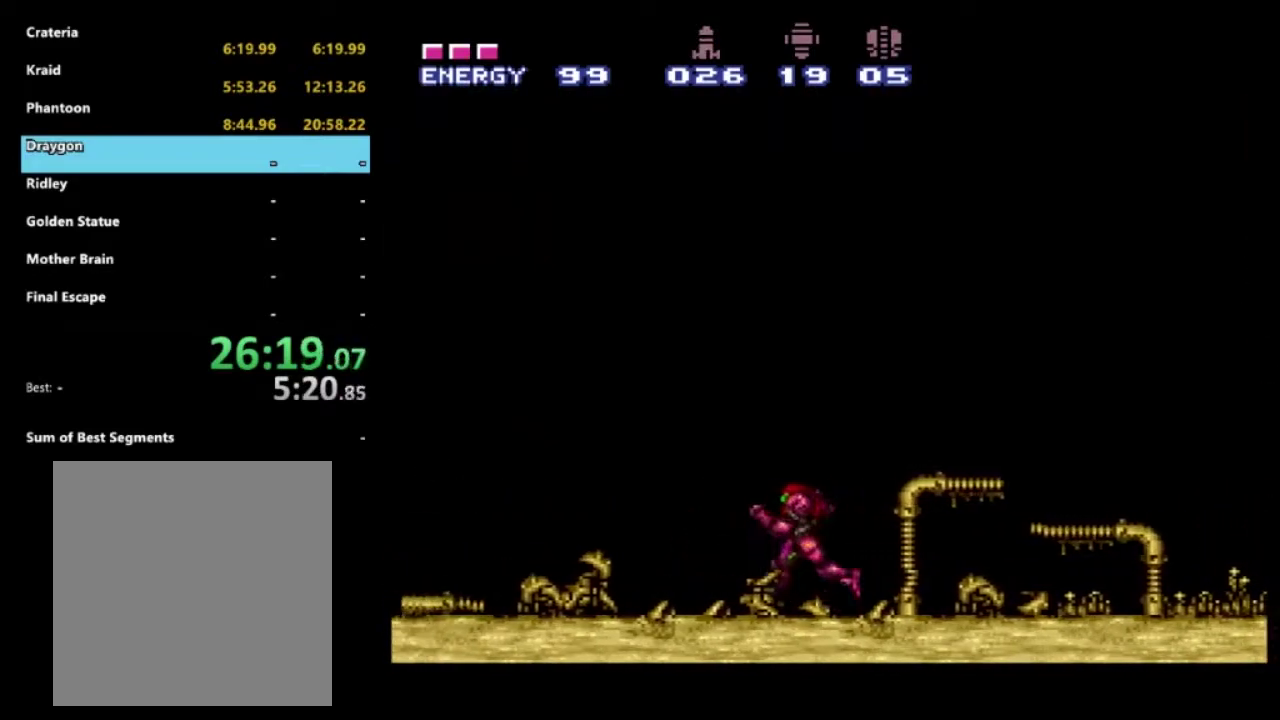
{"buttons": [], "left_stick": "center", "right_stick": "center", "events": [[333, "DPAD_DOWN", "down"], [383, "DPAD_DOWN", "up"]]}
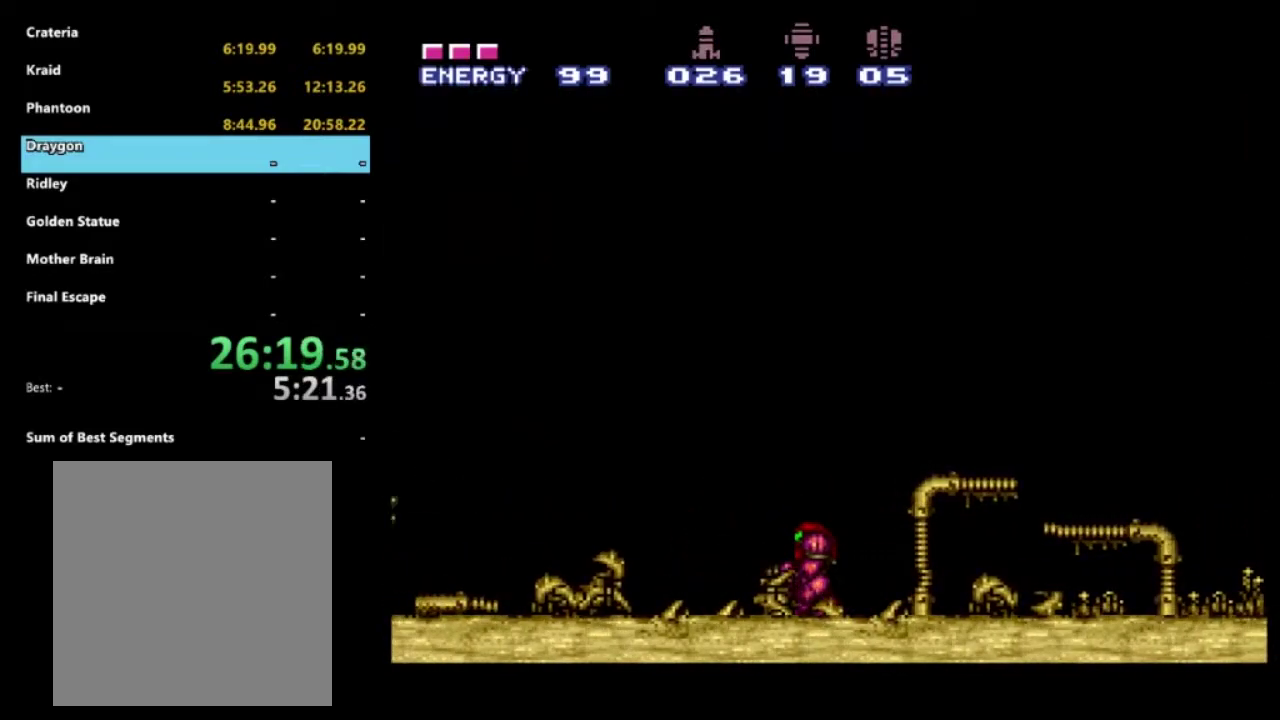
{"buttons": [], "left_stick": "center", "right_stick": "center", "events": [[250, "Y", "down"], [333, "Y", "up"]]}
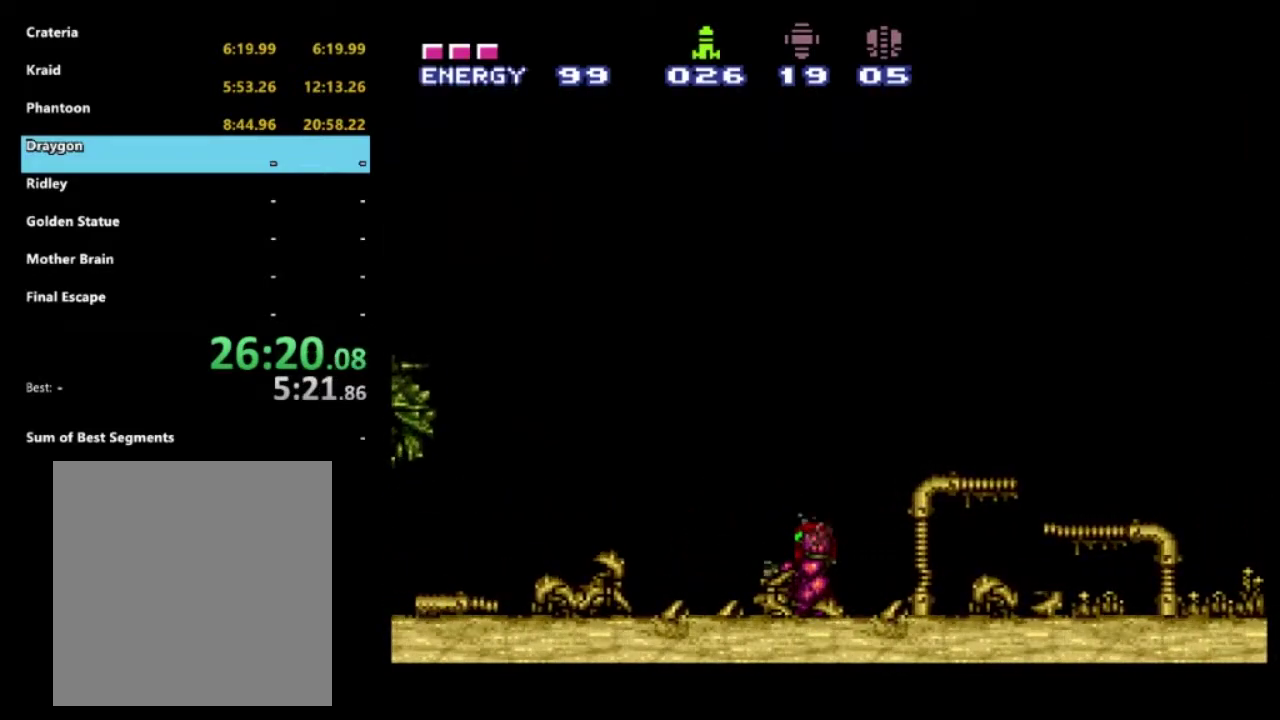
{"buttons": [], "left_stick": "center", "right_stick": "center", "events": []}
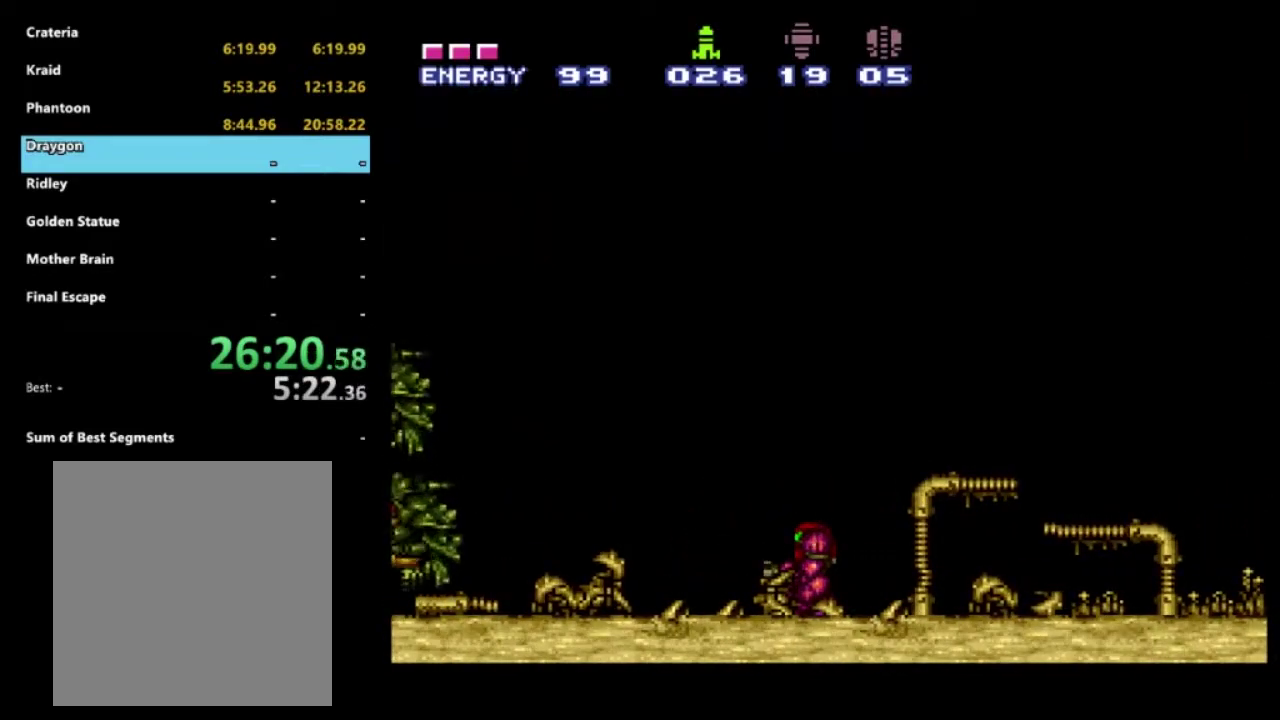
{"buttons": ["R1"], "left_stick": "center", "right_stick": "center", "events": [[267, "R1", "down"]]}
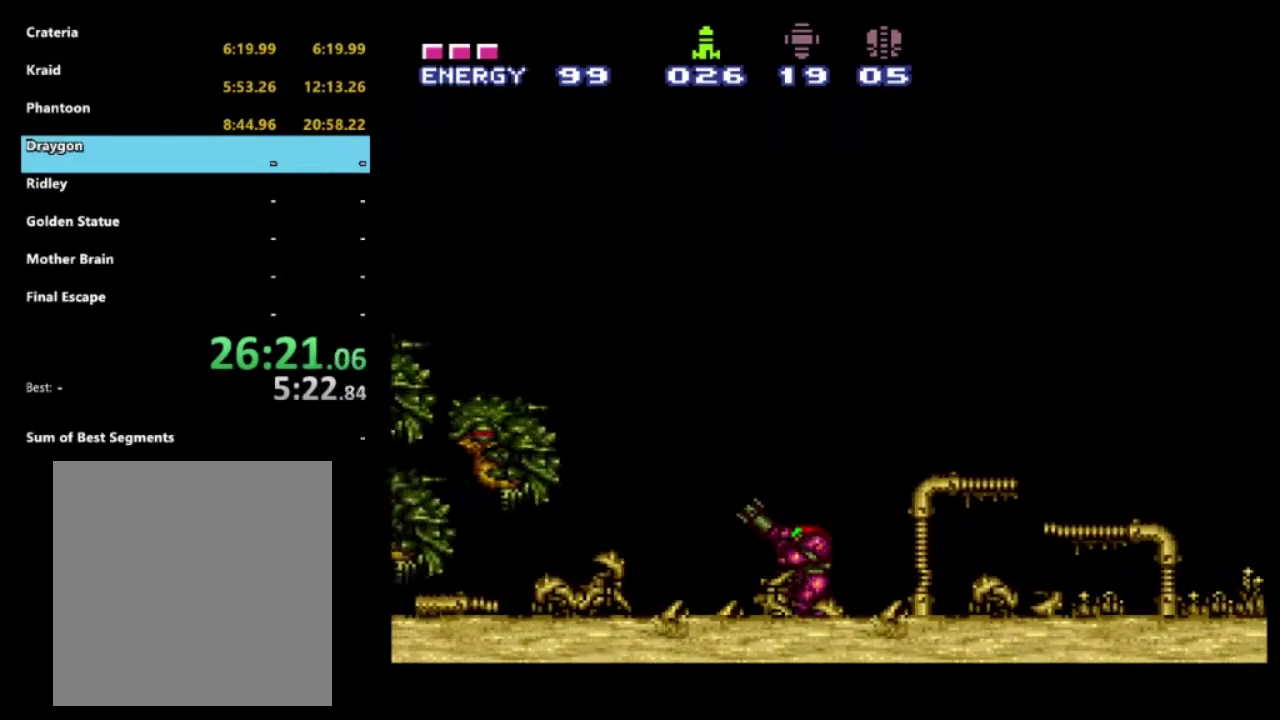
{"buttons": ["R1"], "left_stick": "center", "right_stick": "center", "events": []}
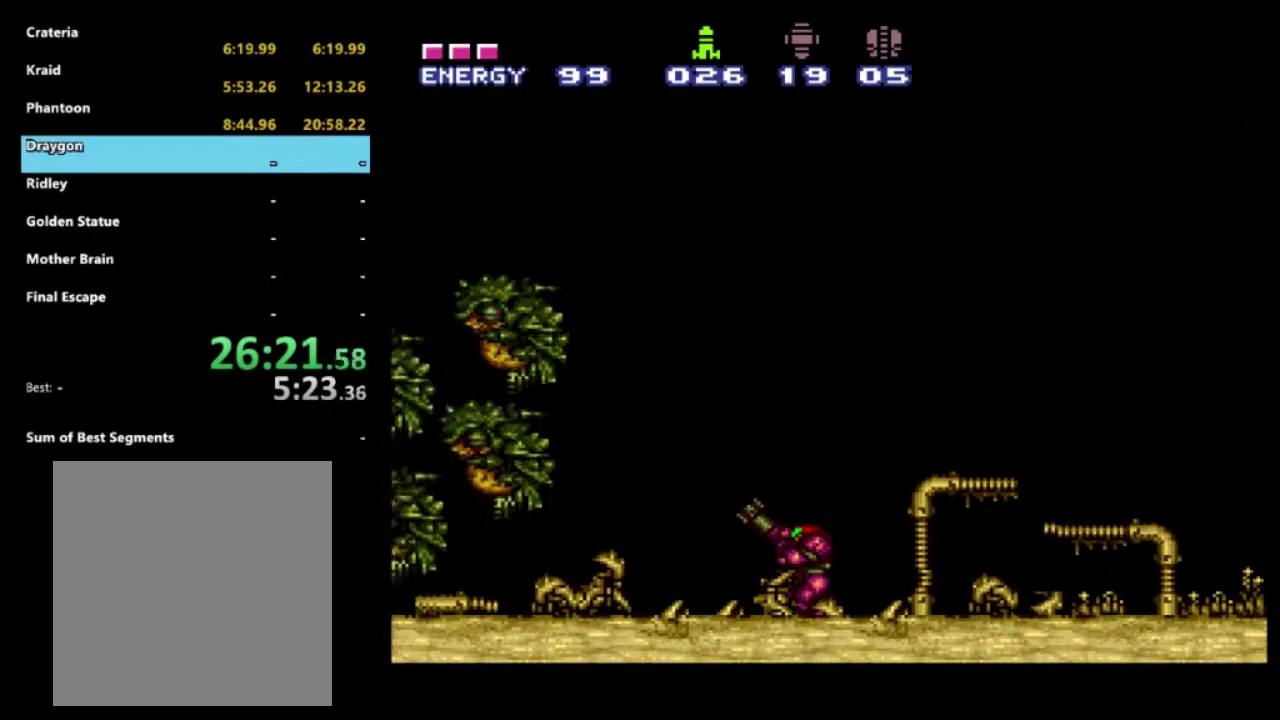
{"buttons": ["R1"], "left_stick": "center", "right_stick": "center", "events": []}
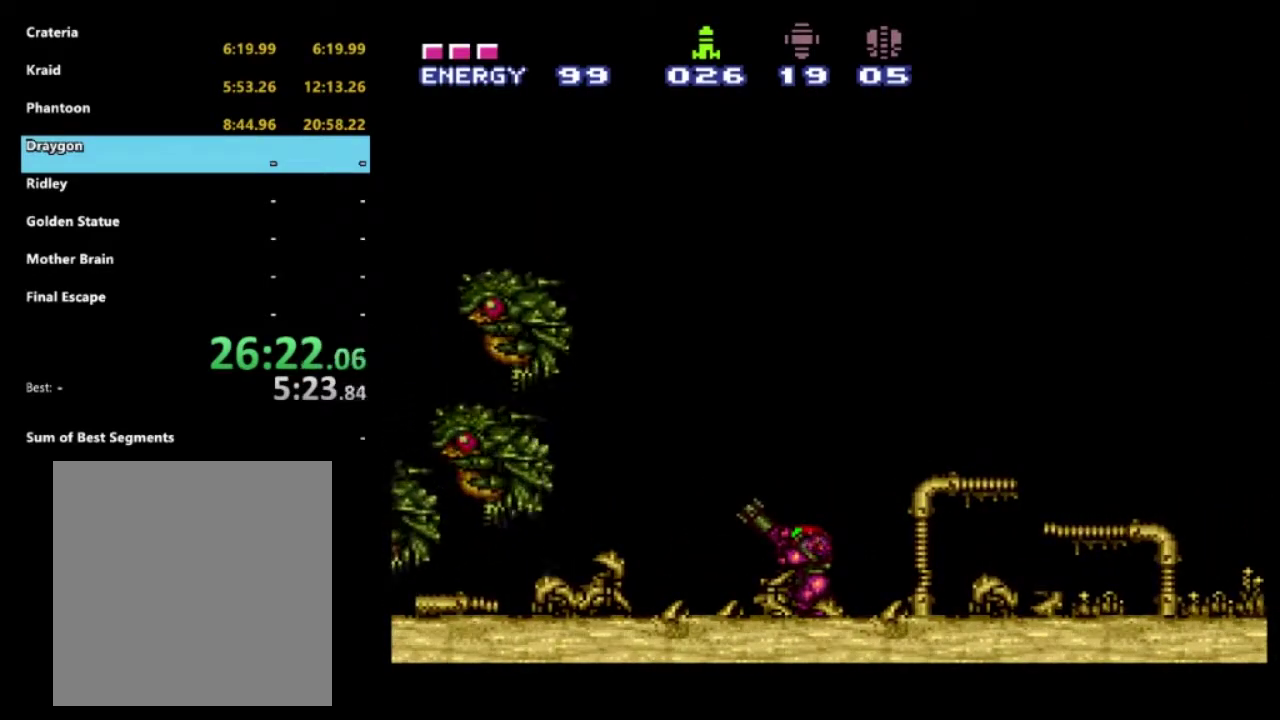
{"buttons": ["R1"], "left_stick": "center", "right_stick": "center", "events": []}
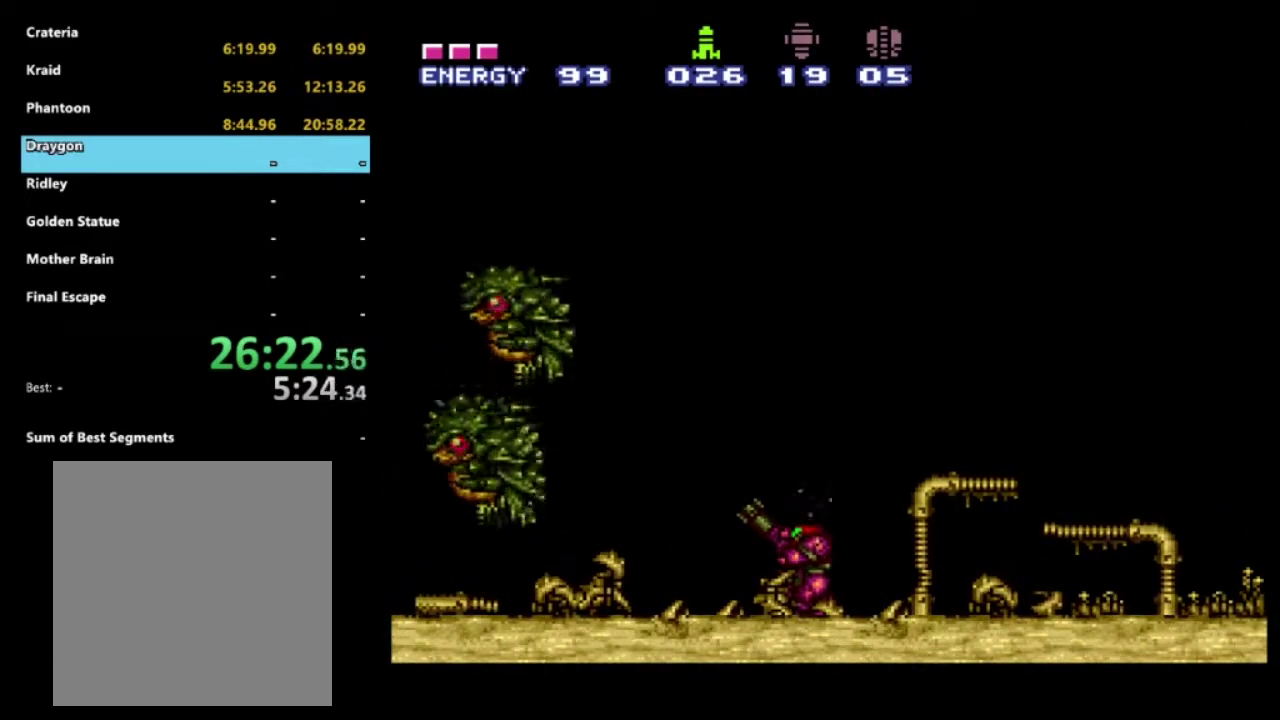
{"buttons": ["R1"], "left_stick": "center", "right_stick": "center", "events": []}
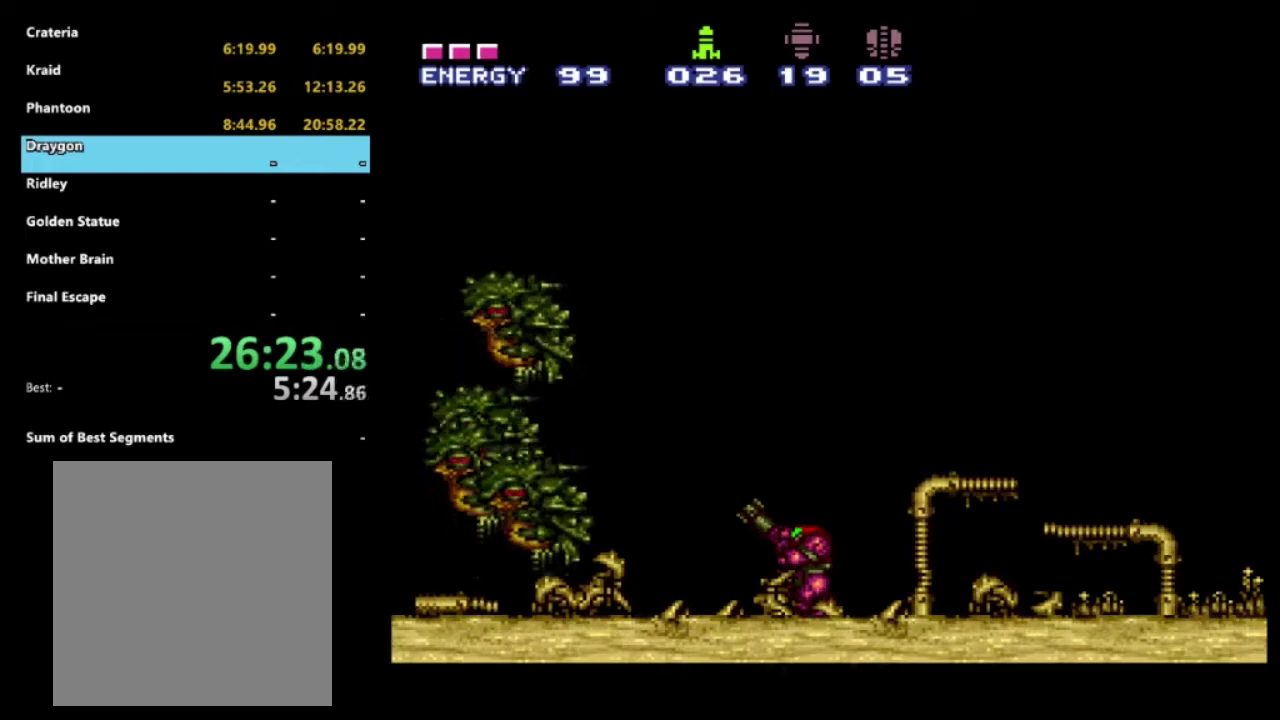
{"buttons": ["R1"], "left_stick": "center", "right_stick": "center", "events": []}
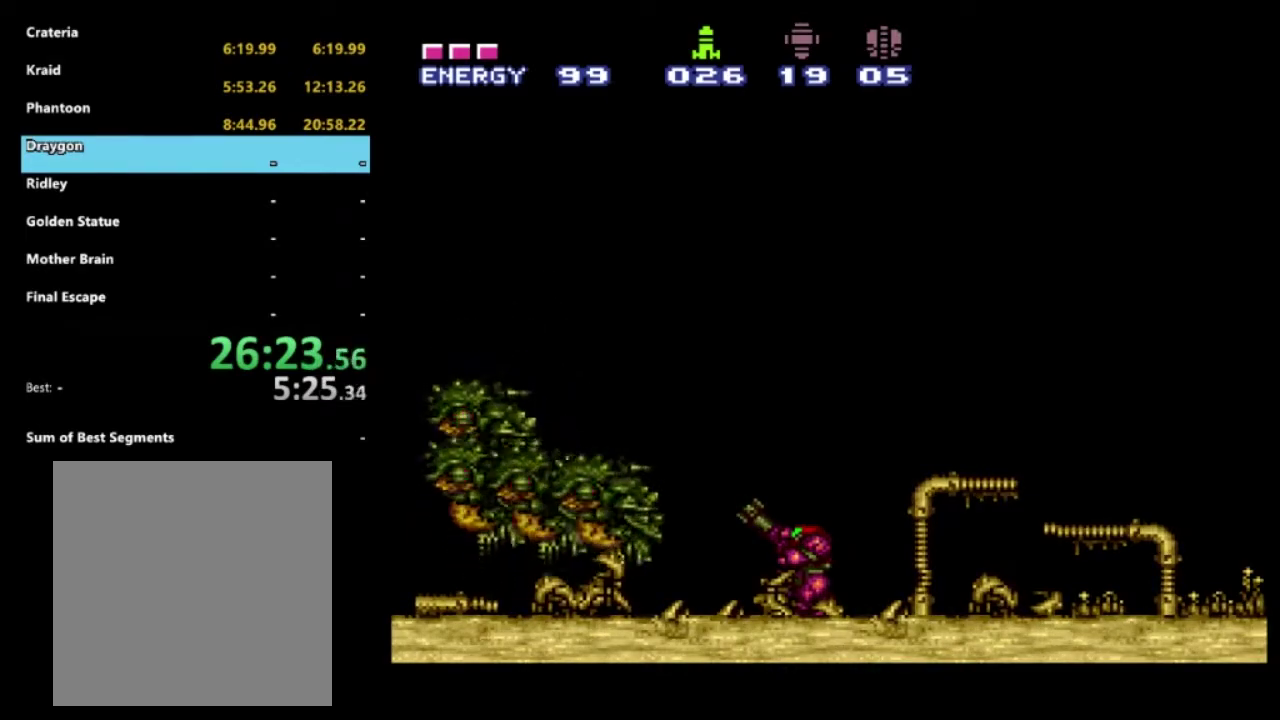
{"buttons": ["R1"], "left_stick": "center", "right_stick": "center", "events": []}
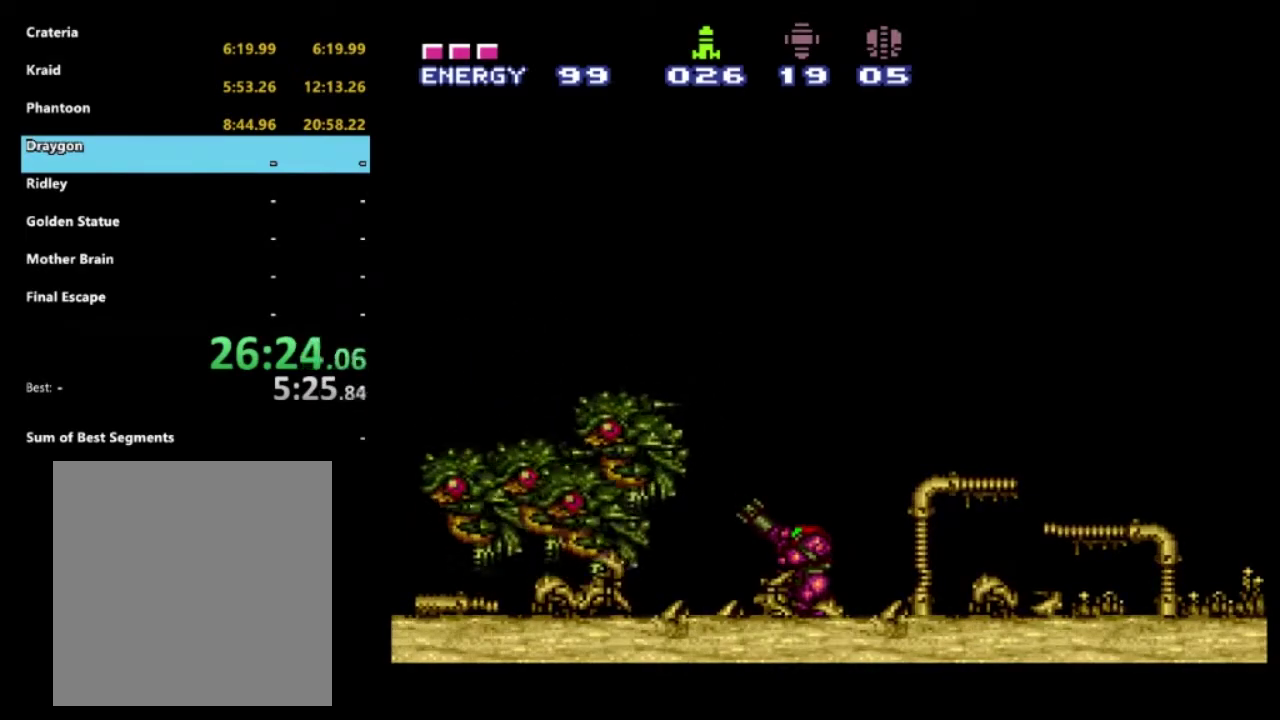
{"buttons": ["R1"], "left_stick": "center", "right_stick": "center", "events": []}
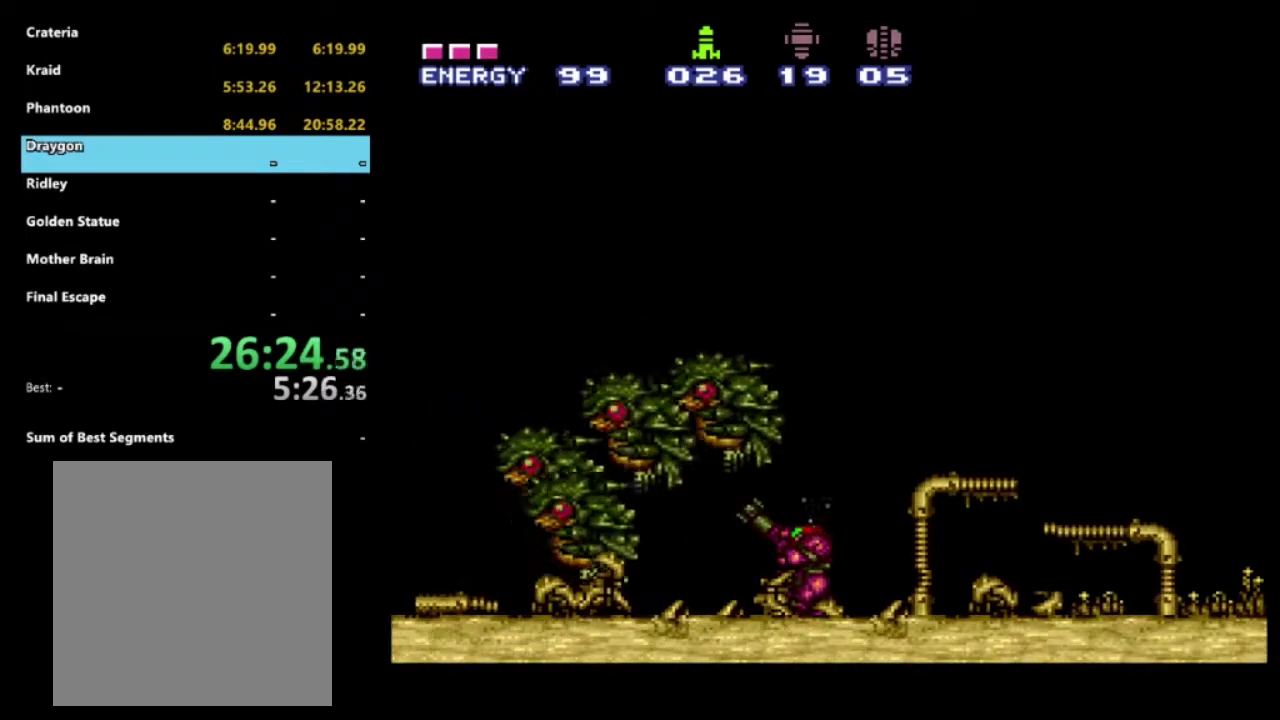
{"buttons": ["R1"], "left_stick": "center", "right_stick": "center", "events": []}
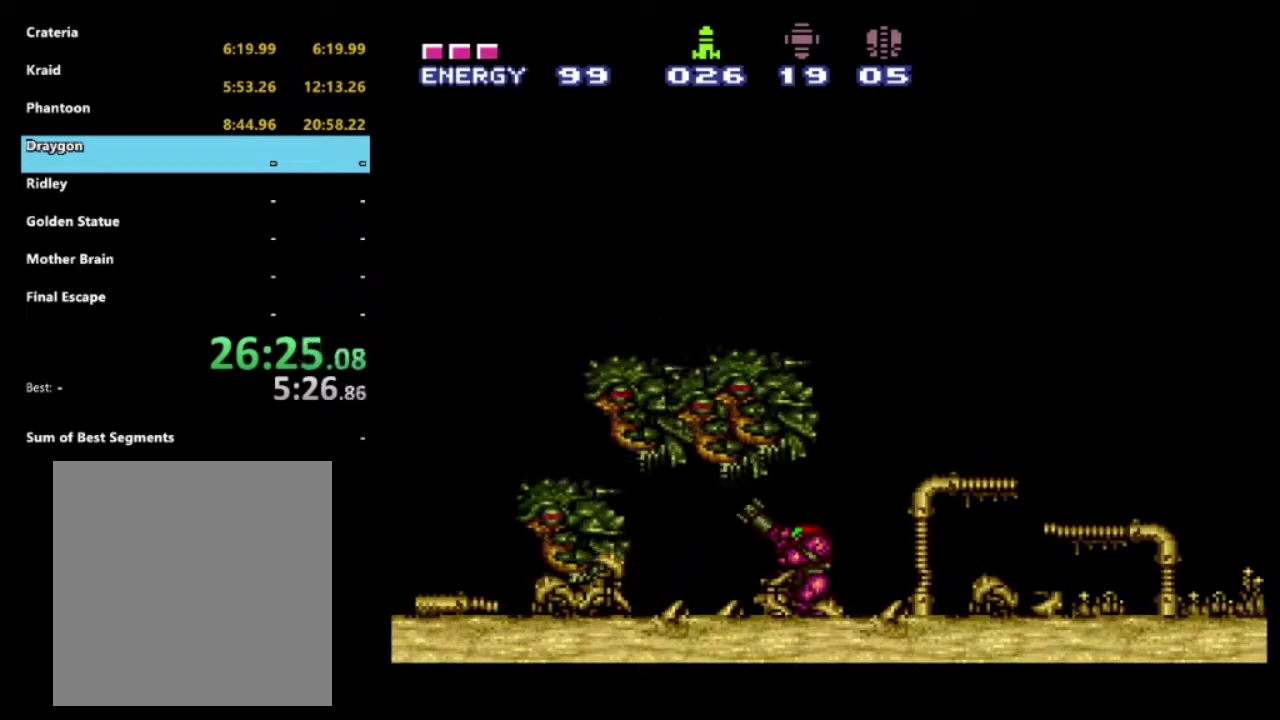
{"buttons": ["R1"], "left_stick": "center", "right_stick": "center", "events": []}
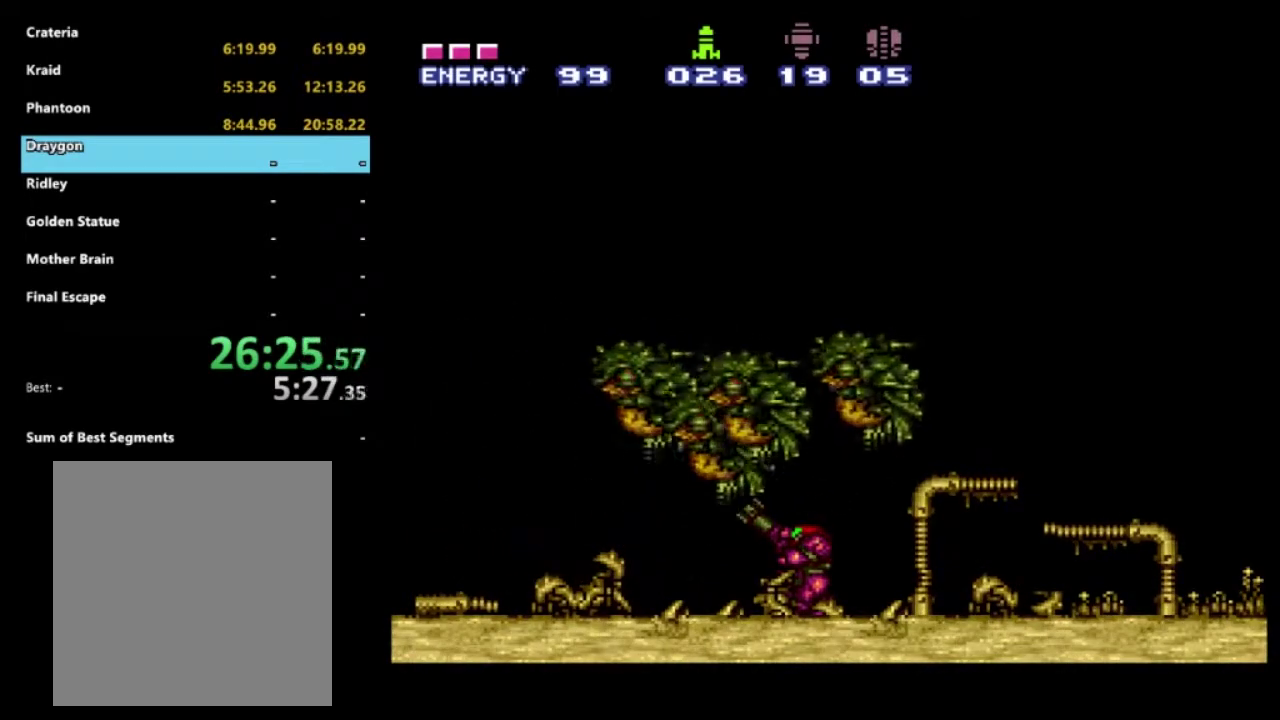
{"buttons": ["R1"], "left_stick": "center", "right_stick": "center", "events": []}
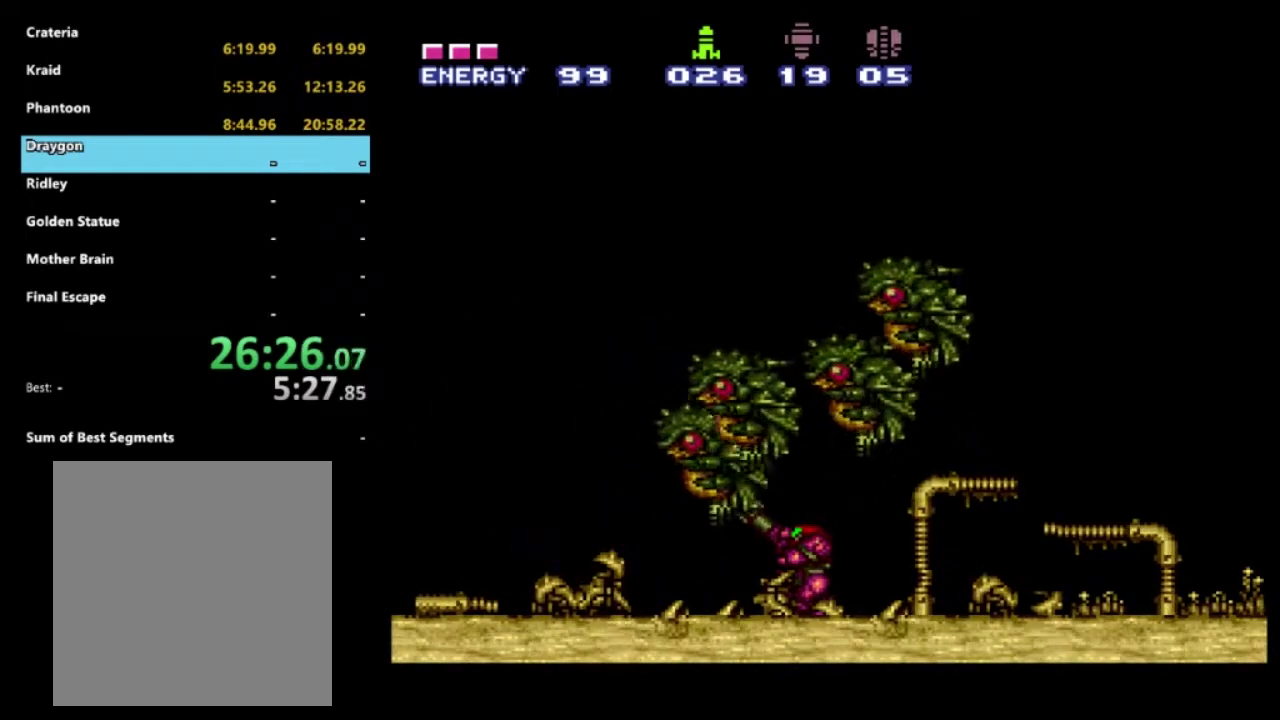
{"buttons": ["R1"], "left_stick": "center", "right_stick": "center", "events": []}
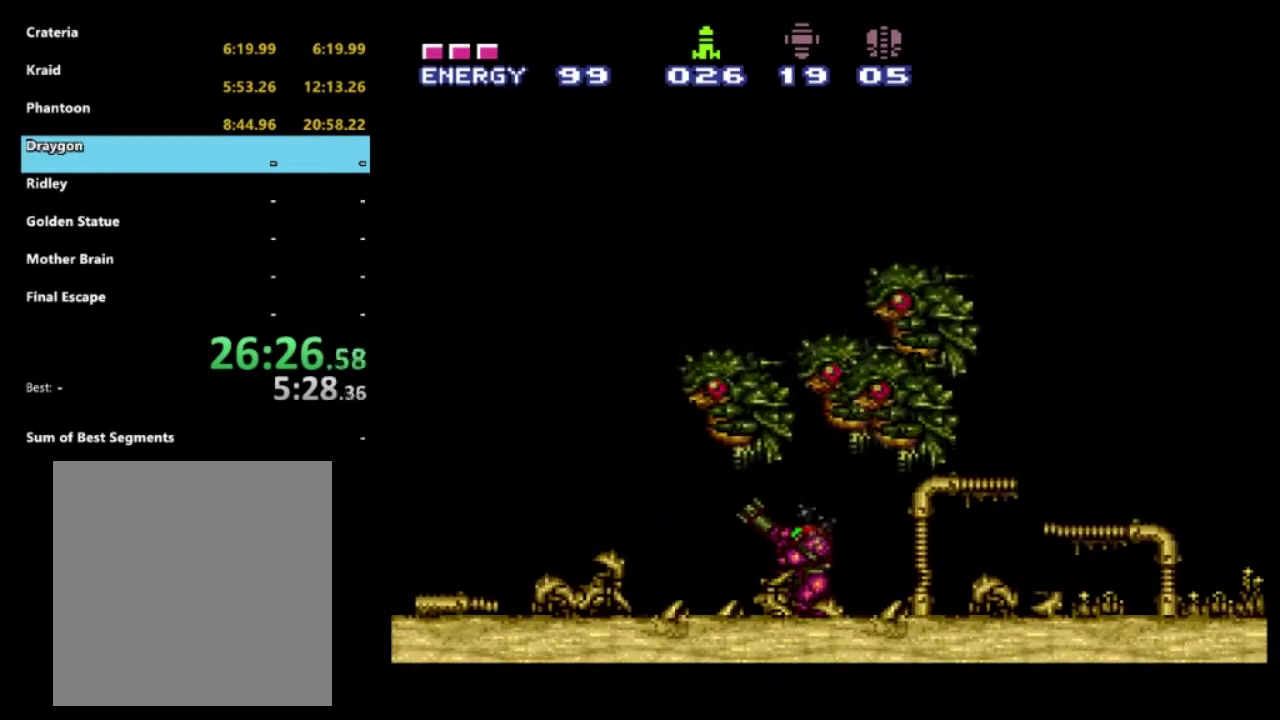
{"buttons": ["R1"], "left_stick": "center", "right_stick": "center", "events": []}
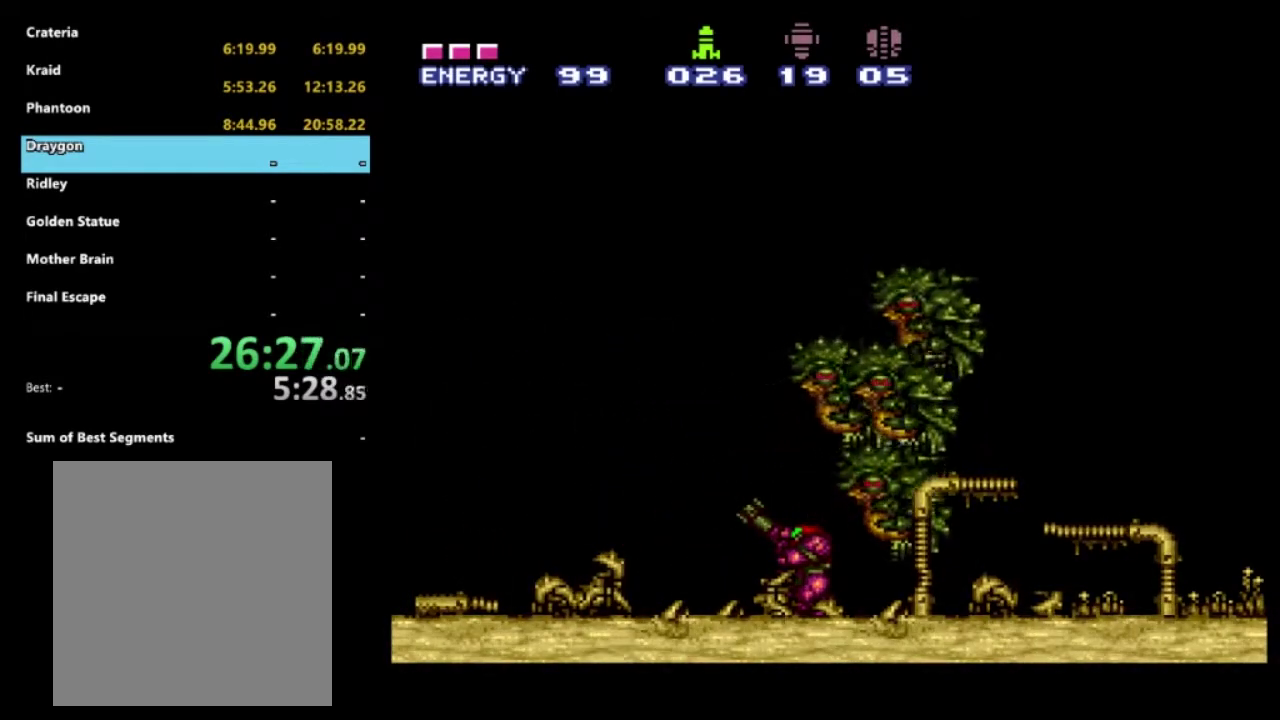
{"buttons": ["R1"], "left_stick": "center", "right_stick": "center", "events": []}
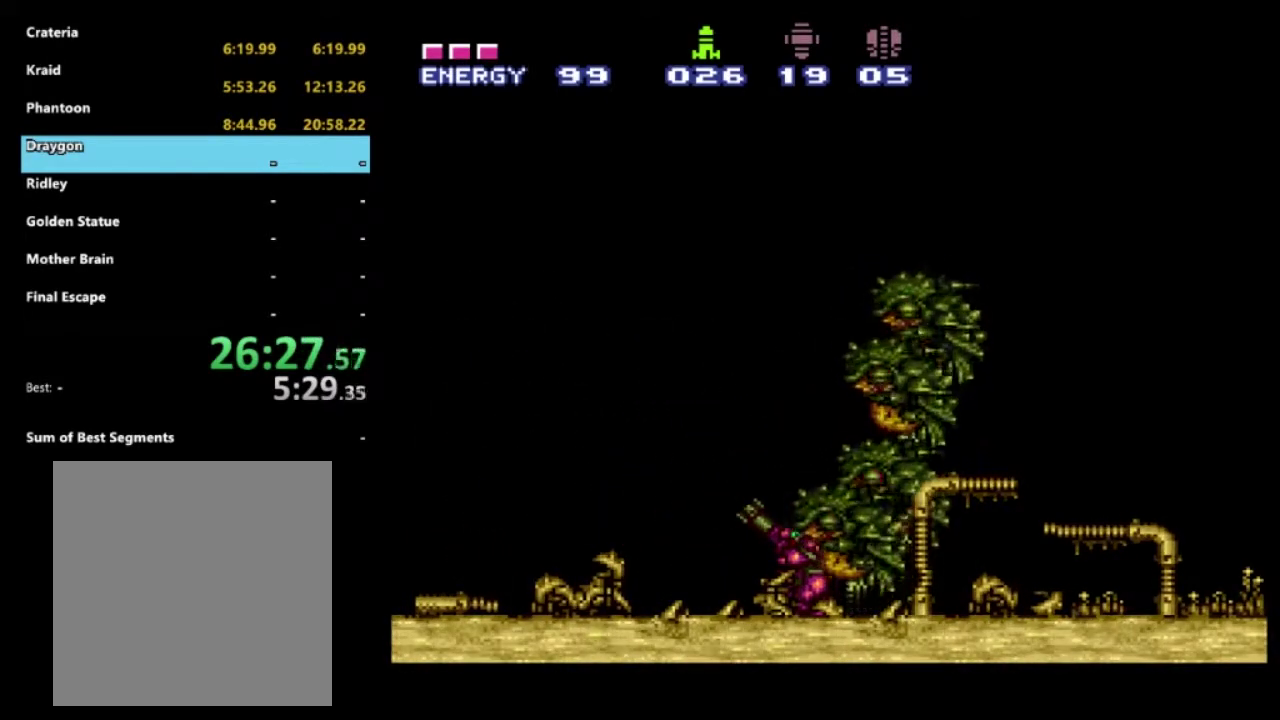
{"buttons": ["R1"], "left_stick": "center", "right_stick": "center", "events": []}
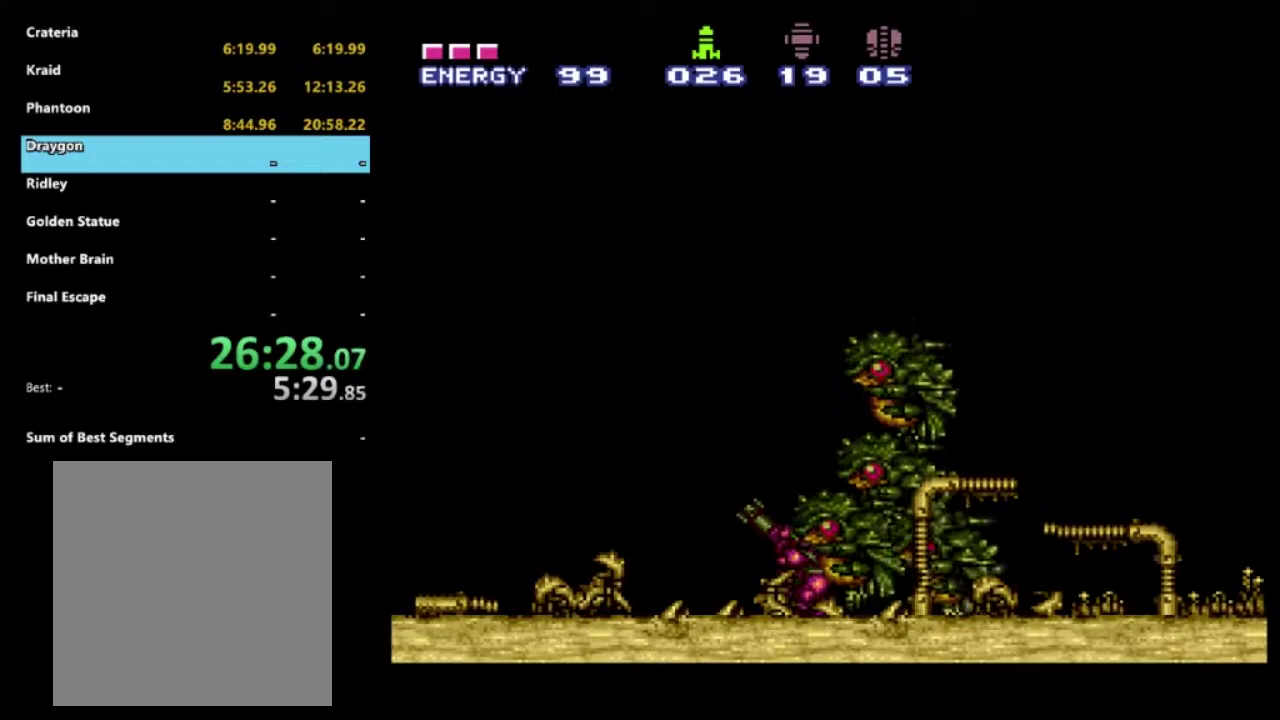
{"buttons": ["R1"], "left_stick": "center", "right_stick": "center", "events": []}
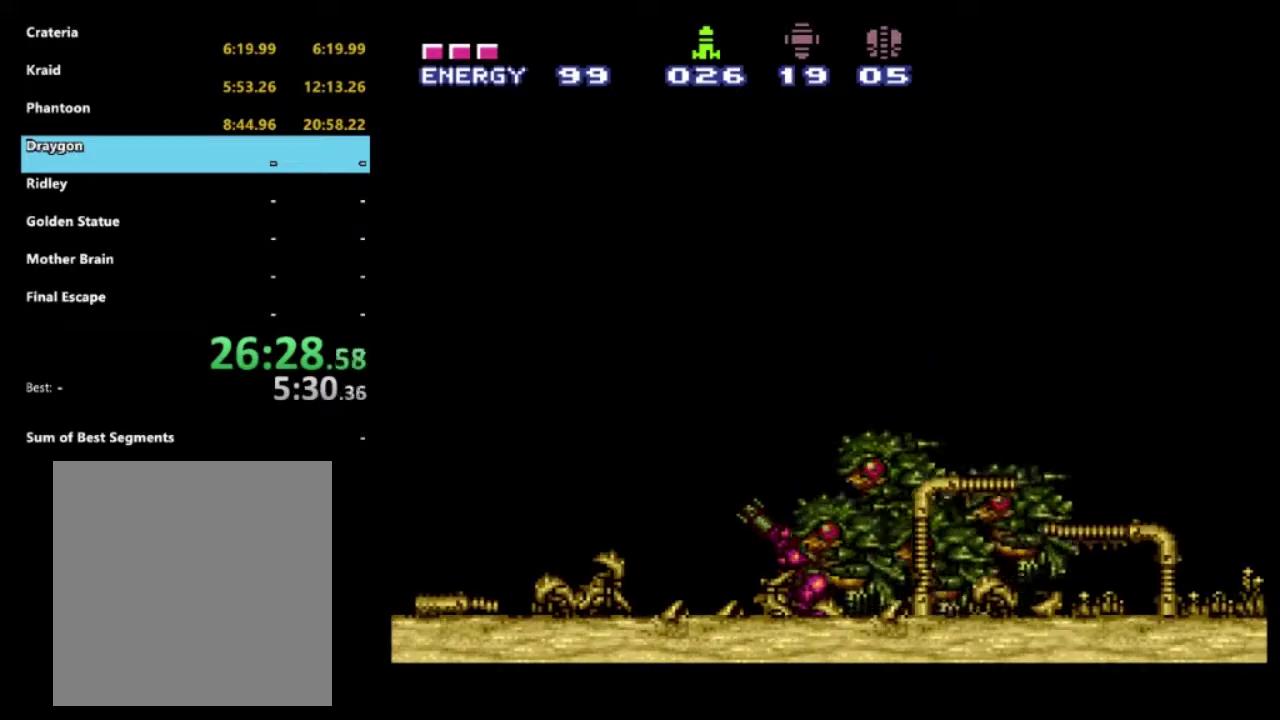
{"buttons": ["R1"], "left_stick": "center", "right_stick": "center", "events": []}
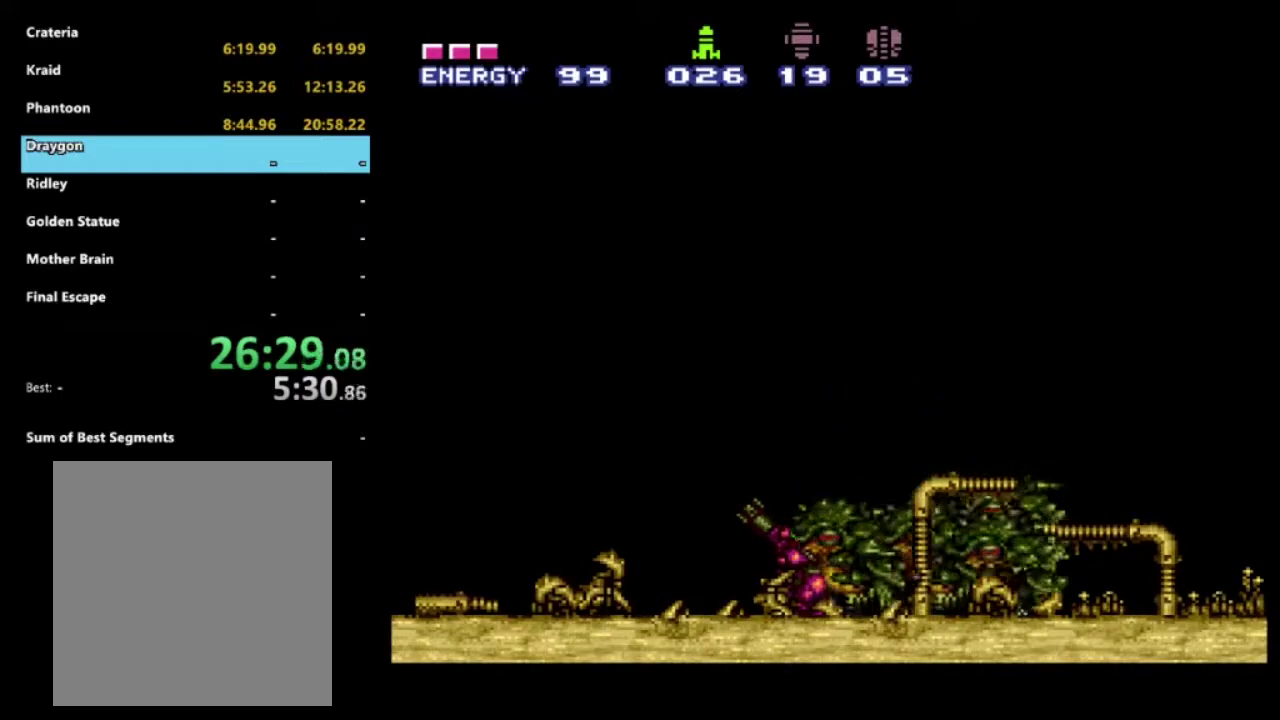
{"buttons": ["R1"], "left_stick": "center", "right_stick": "center", "events": []}
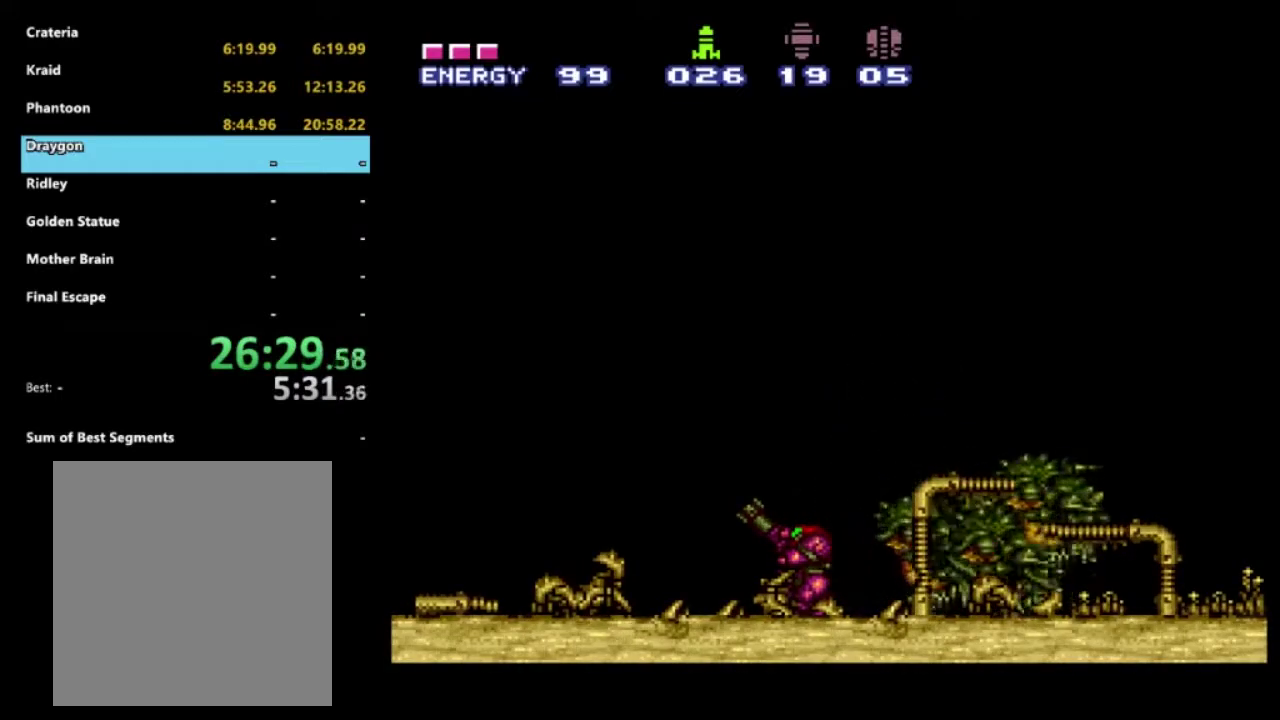
{"buttons": ["R1"], "left_stick": "center", "right_stick": "center", "events": []}
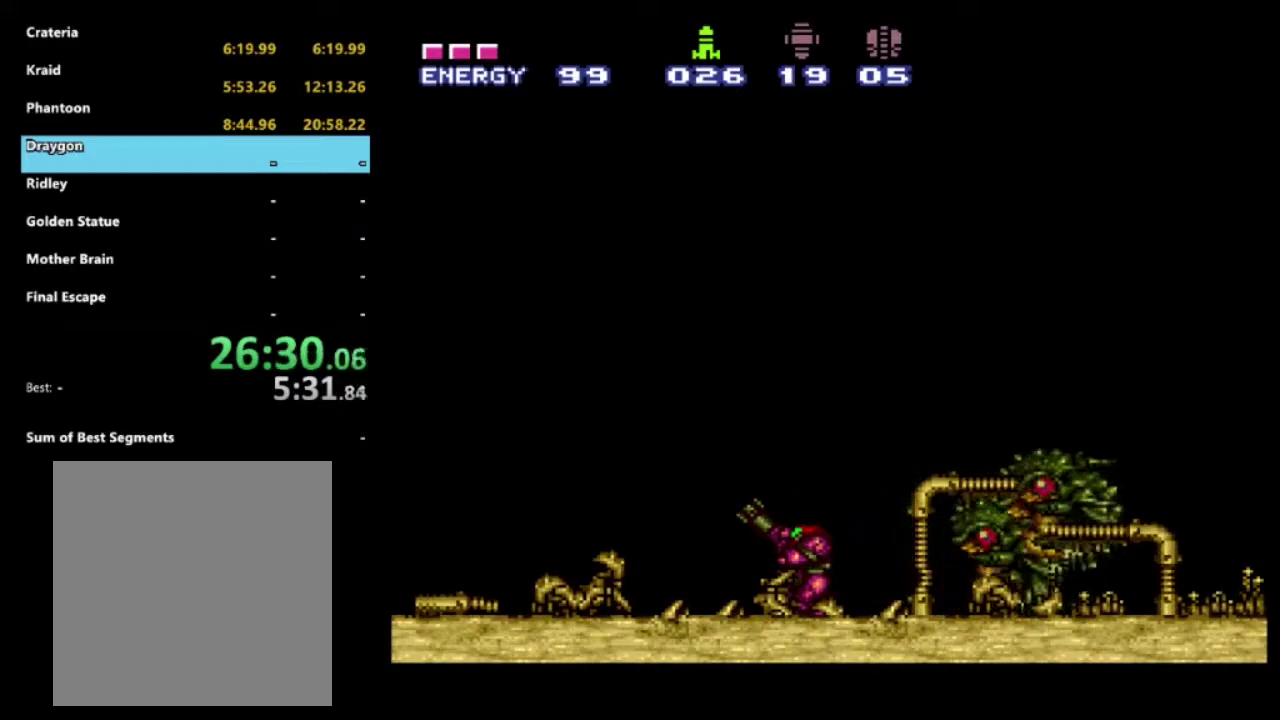
{"buttons": ["R1"], "left_stick": "center", "right_stick": "center", "events": []}
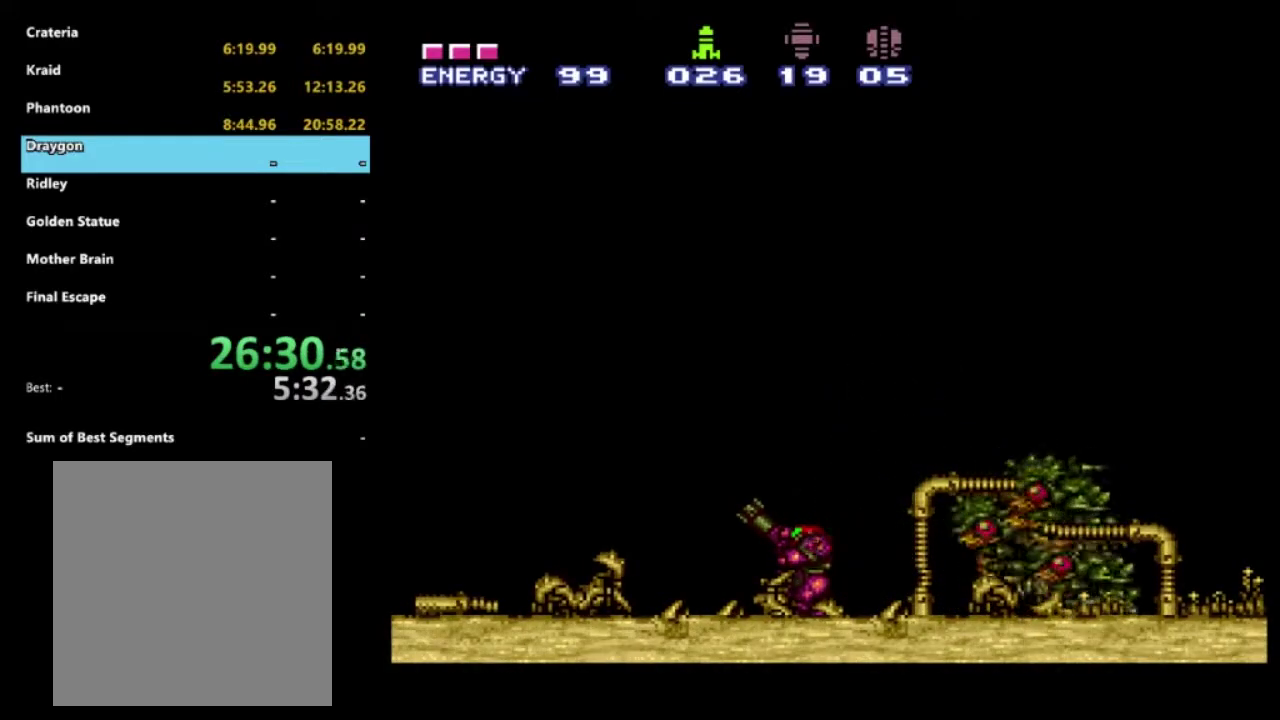
{"buttons": ["R1"], "left_stick": "center", "right_stick": "center", "events": []}